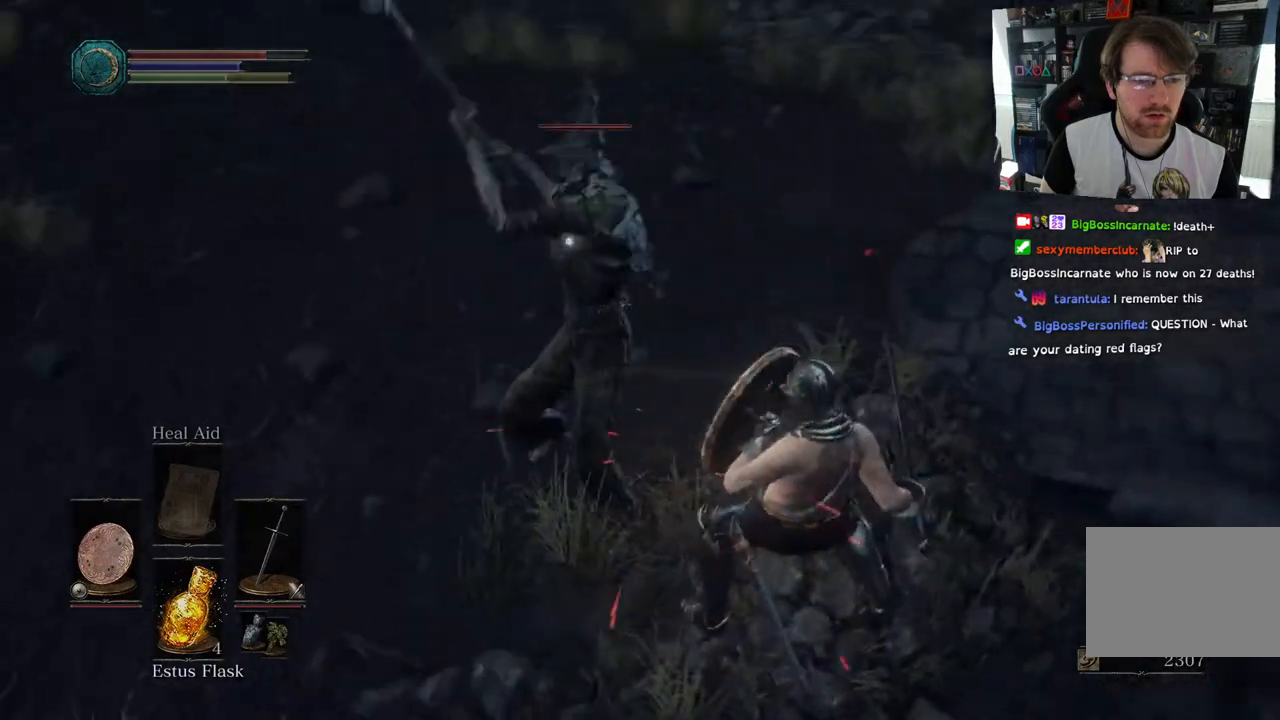
Gameplay with a controller (PlayStation layout); each line is a JSON object with the inputs held at the frame after it (dt_ms = milliseconds from this image to that frame). "events" lists button and stick changes between this image and that frame as [ms after this image, input, new state], when the widget could be followed in between.
{"dt_ms": 500, "buttons": ["R1"], "left_stick": "up", "right_stick": "center", "events": [[200, "L1", "up"], [200, "R1", "down"], [317, "R1", "up"], [400, "R1", "down"]]}
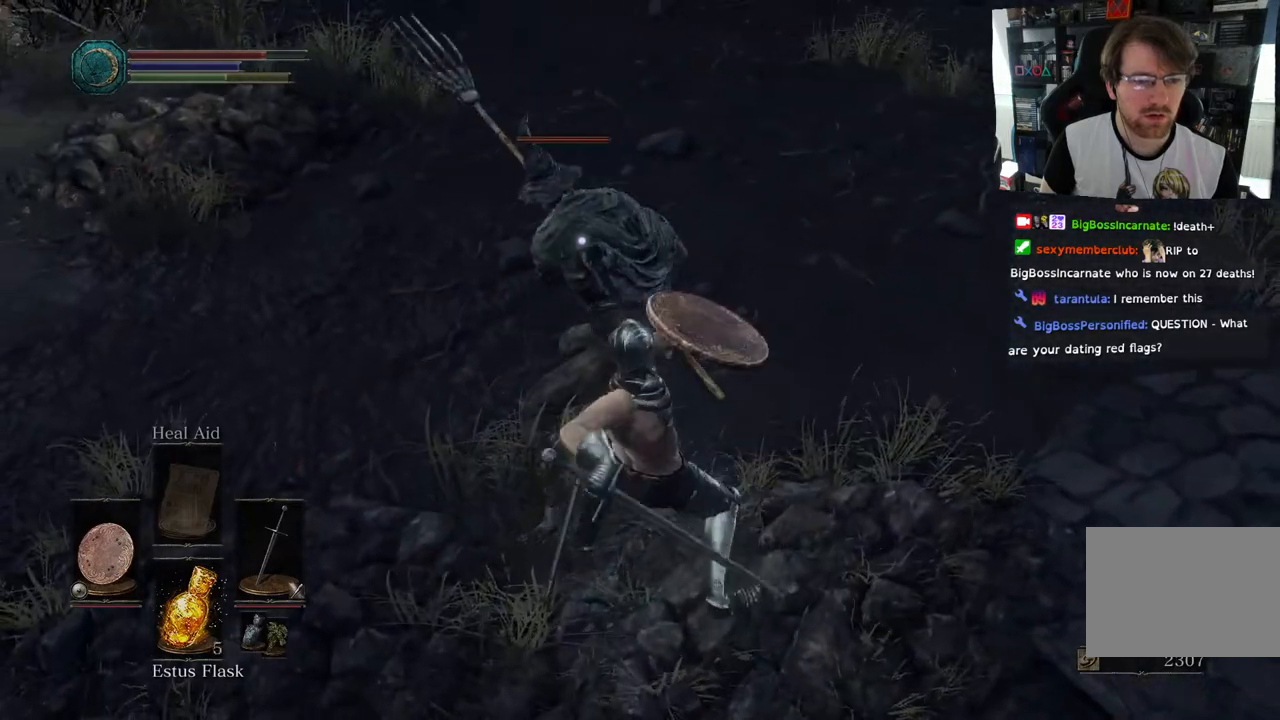
{"dt_ms": 500, "buttons": ["R1"], "left_stick": "center", "right_stick": "center", "events": [[50, "R1", "up"], [67, "left_stick", "center"], [133, "R1", "down"], [267, "R1", "up"], [367, "R1", "down"]]}
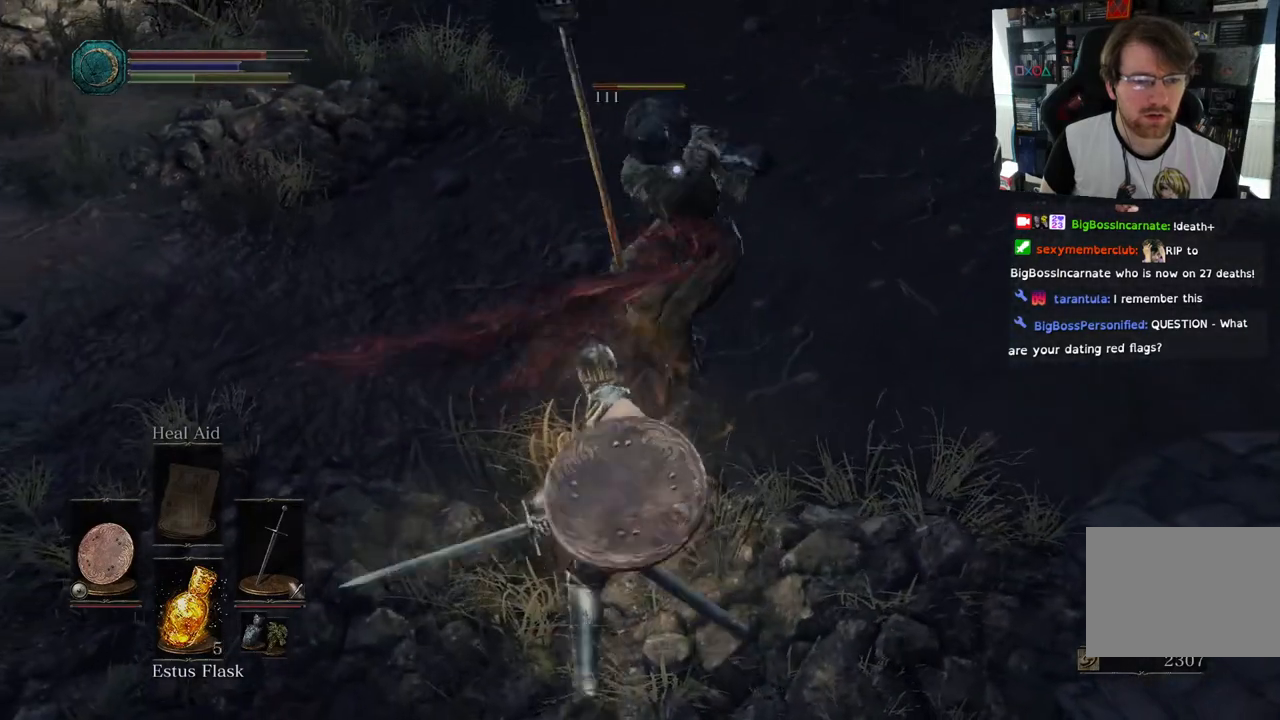
{"dt_ms": 500, "buttons": [], "left_stick": "center", "right_stick": "center", "events": [[17, "R1", "up"]]}
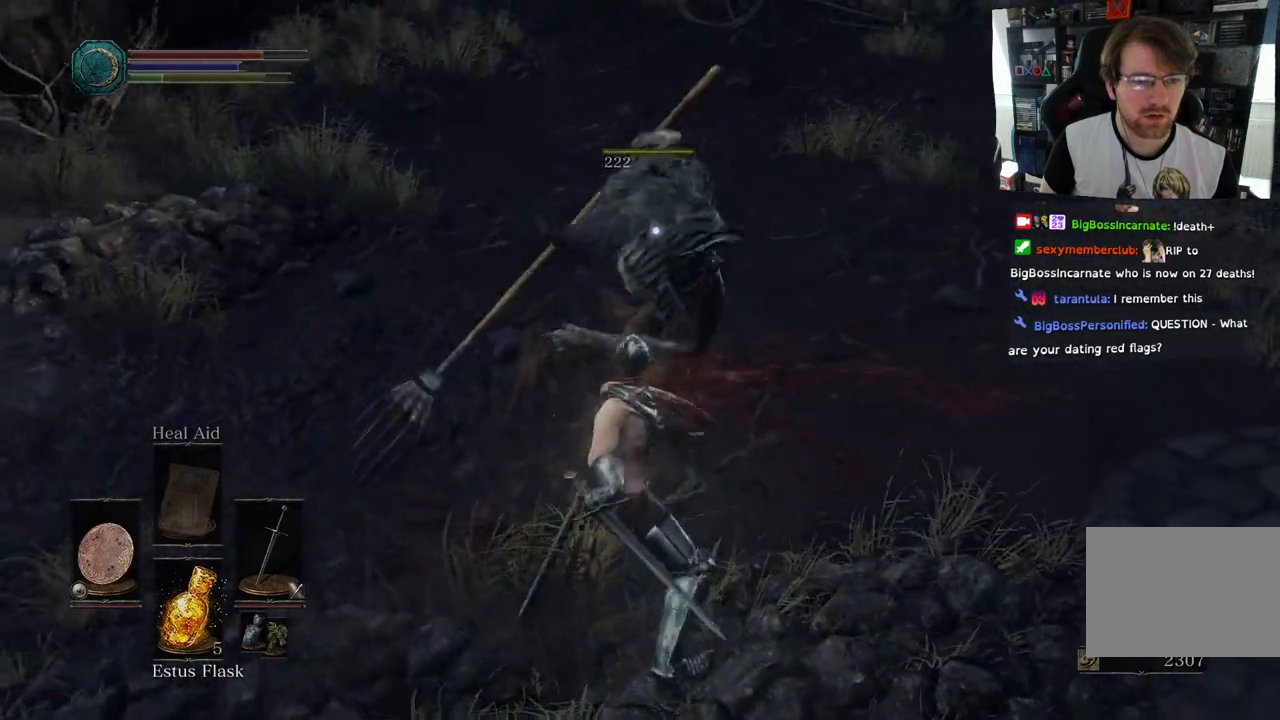
{"dt_ms": 500, "buttons": [], "left_stick": "up-right", "right_stick": "up-left", "events": [[33, "left_stick", "up-right"], [100, "right_stick", "left"], [150, "right_stick", "up-left"]]}
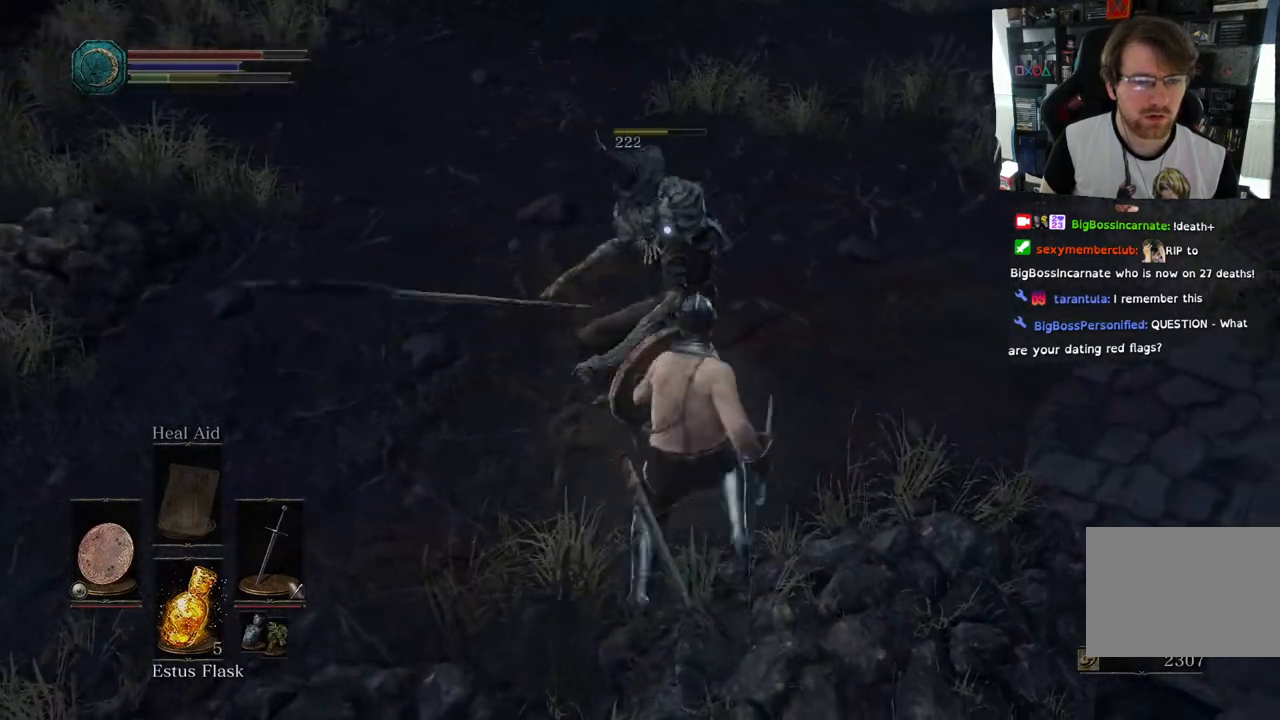
{"dt_ms": 500, "buttons": [], "left_stick": "up", "right_stick": "up-left", "events": [[300, "left_stick", "up"]]}
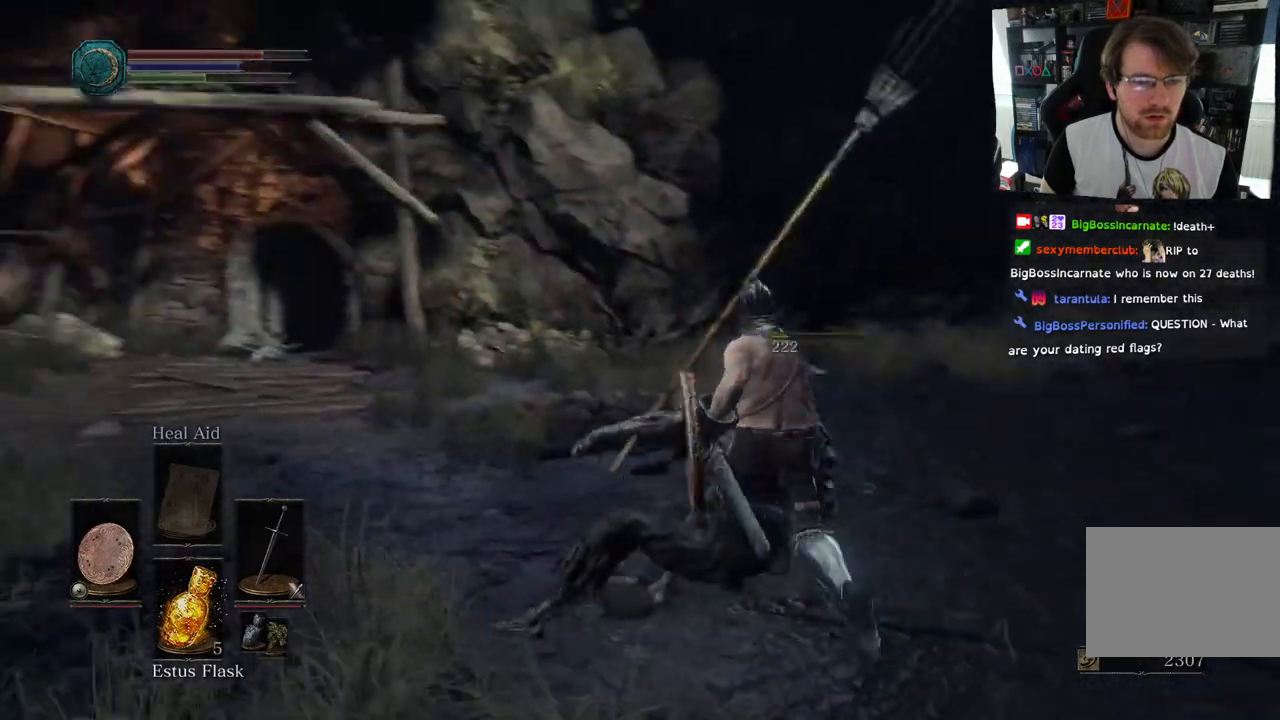
{"dt_ms": 500, "buttons": [], "left_stick": "up", "right_stick": "left"}
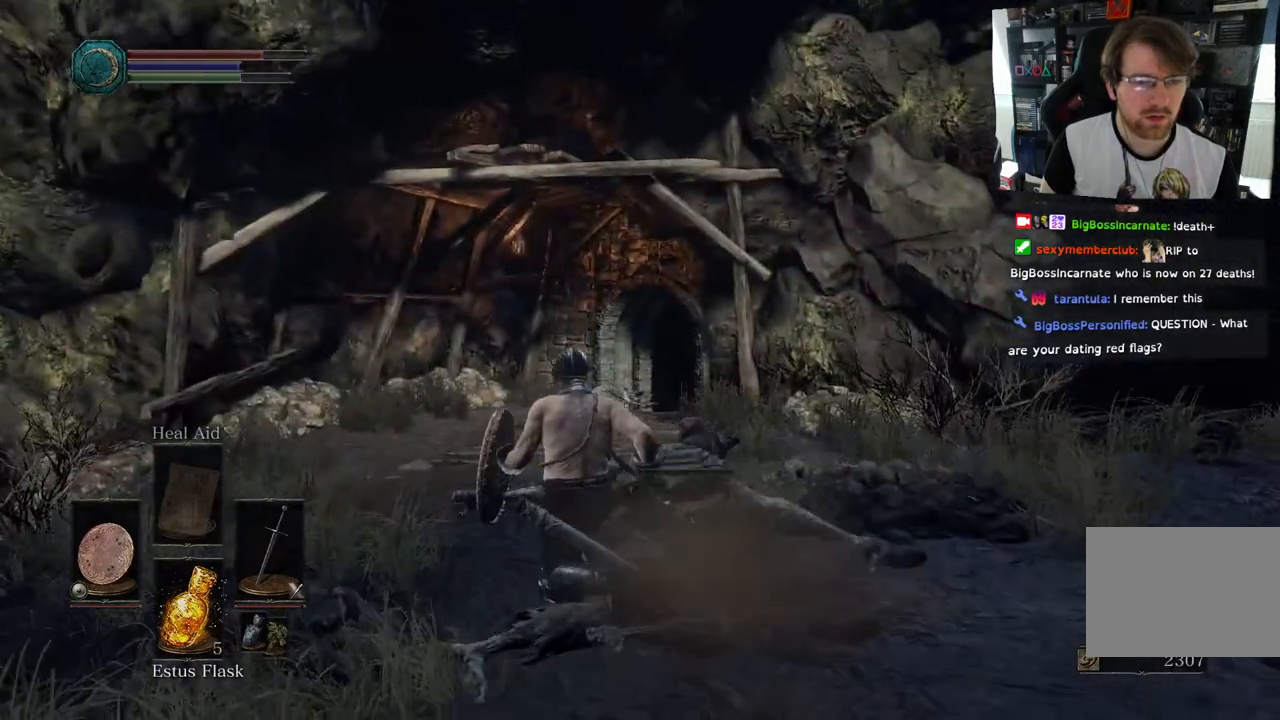
{"dt_ms": 500, "buttons": [], "left_stick": "up-right", "right_stick": "right", "events": [[50, "right_stick", "center"], [150, "right_stick", "down-right"], [283, "left_stick", "up-right"], [450, "right_stick", "right"]]}
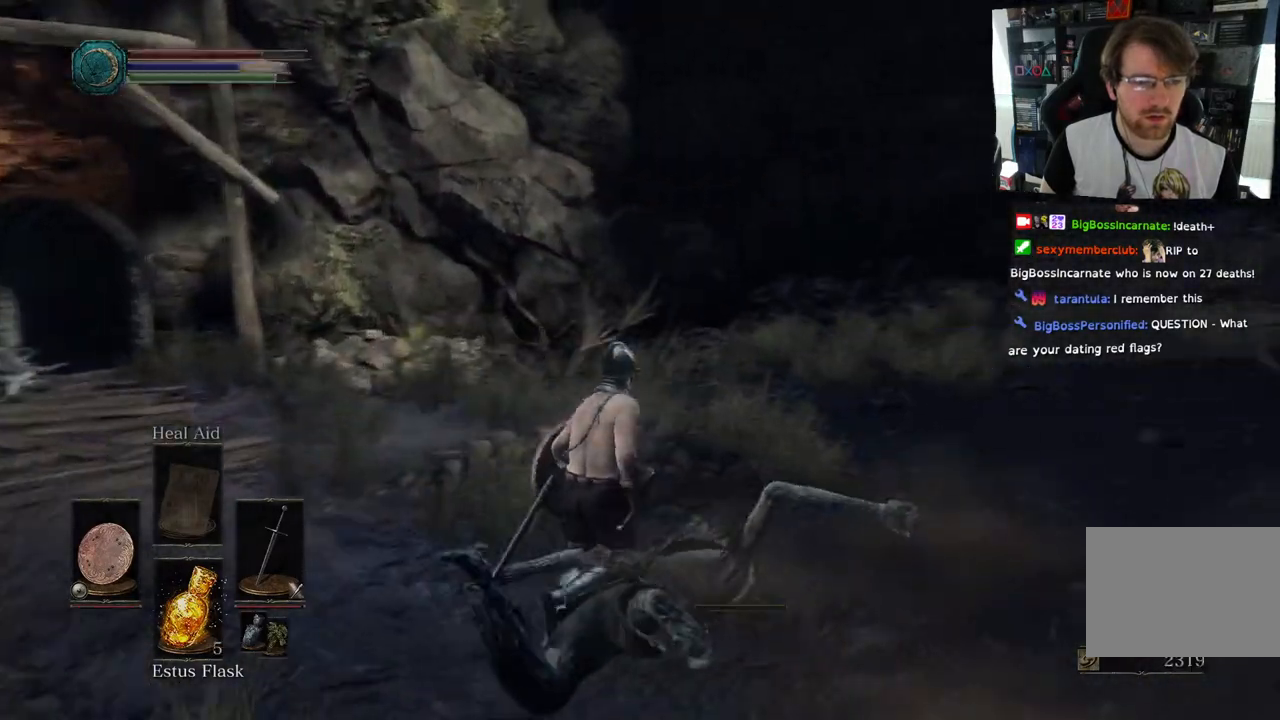
{"dt_ms": 500, "buttons": [], "left_stick": "up", "right_stick": "right", "events": [[100, "left_stick", "up"]]}
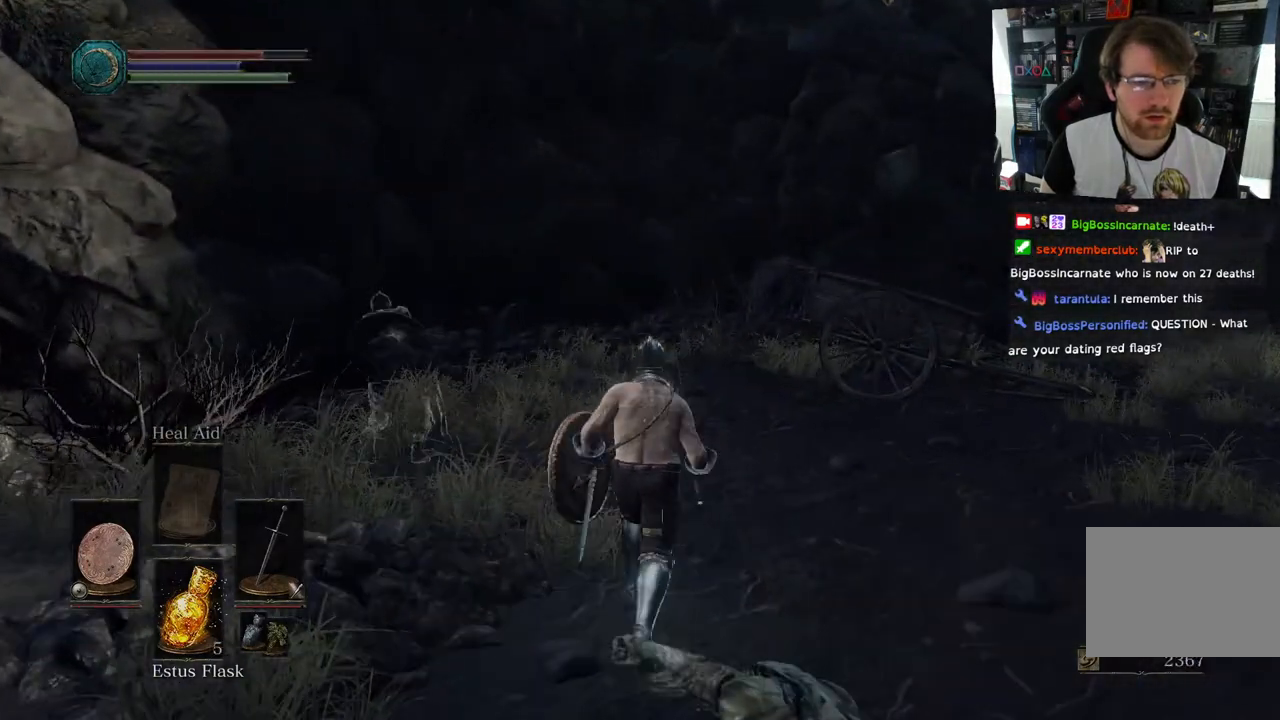
{"dt_ms": 500, "buttons": [], "left_stick": "up", "right_stick": "right", "events": []}
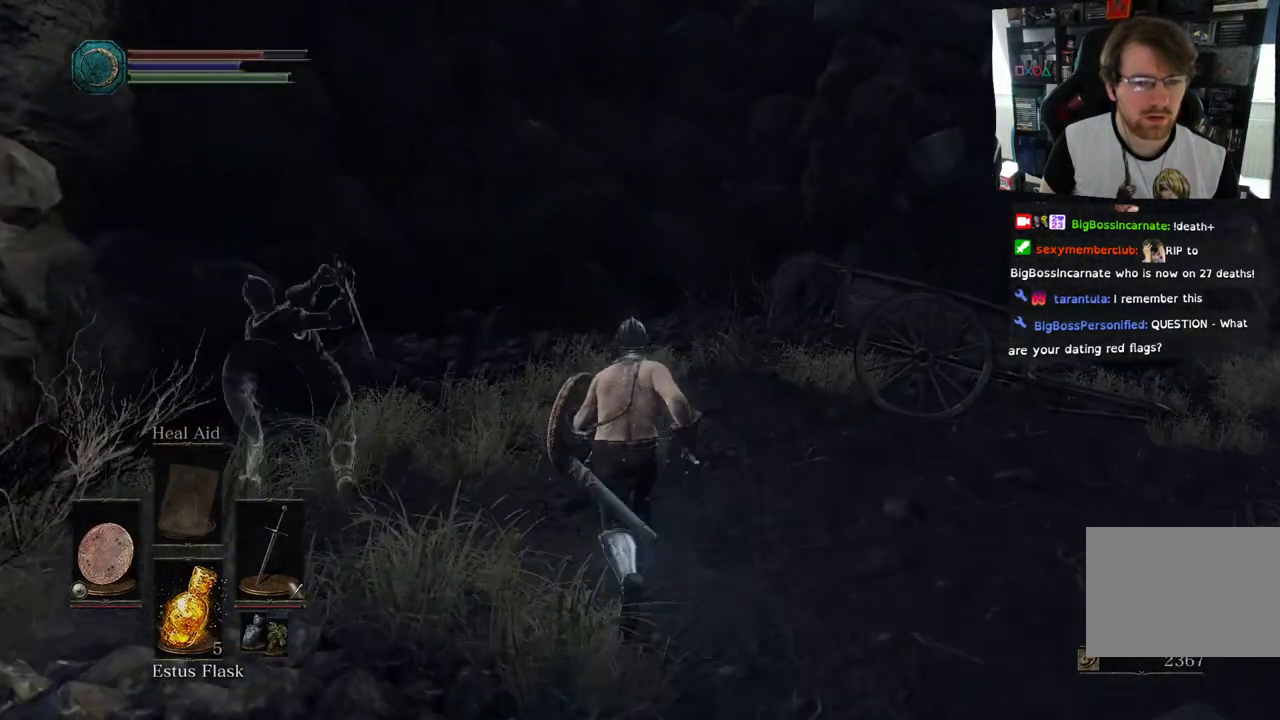
{"dt_ms": 1000, "buttons": [], "left_stick": "up-right", "right_stick": "right"}
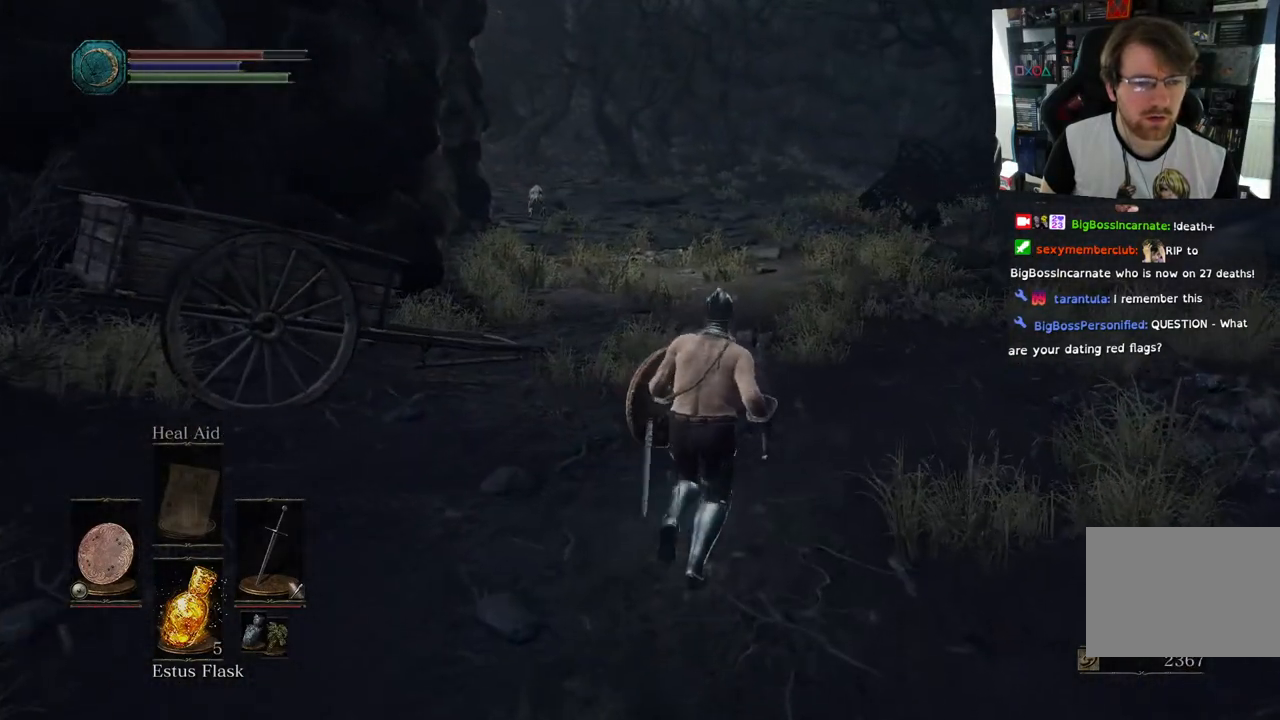
{"dt_ms": 500, "buttons": [], "left_stick": "right", "right_stick": "right", "events": [[67, "right_stick", "center"], [150, "left_stick", "right"], [300, "right_stick", "right"]]}
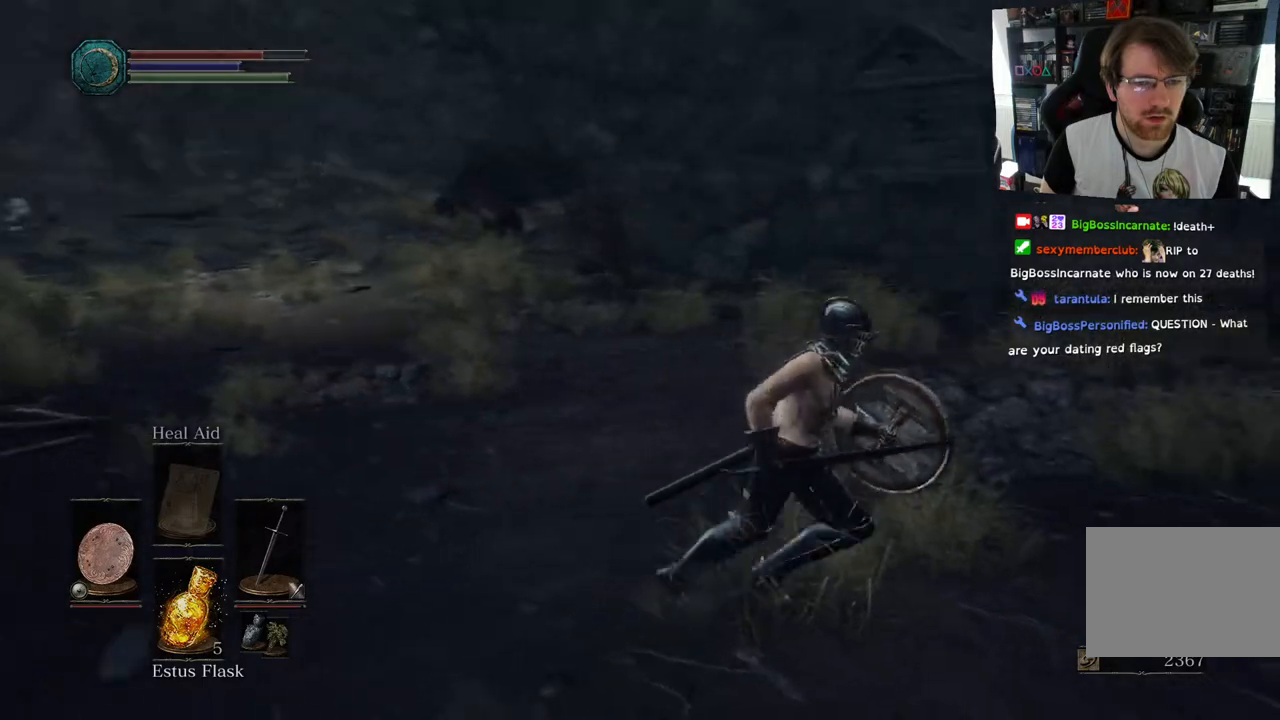
{"dt_ms": 500, "buttons": [], "left_stick": "up-right", "right_stick": "right", "events": [[300, "left_stick", "up-right"]]}
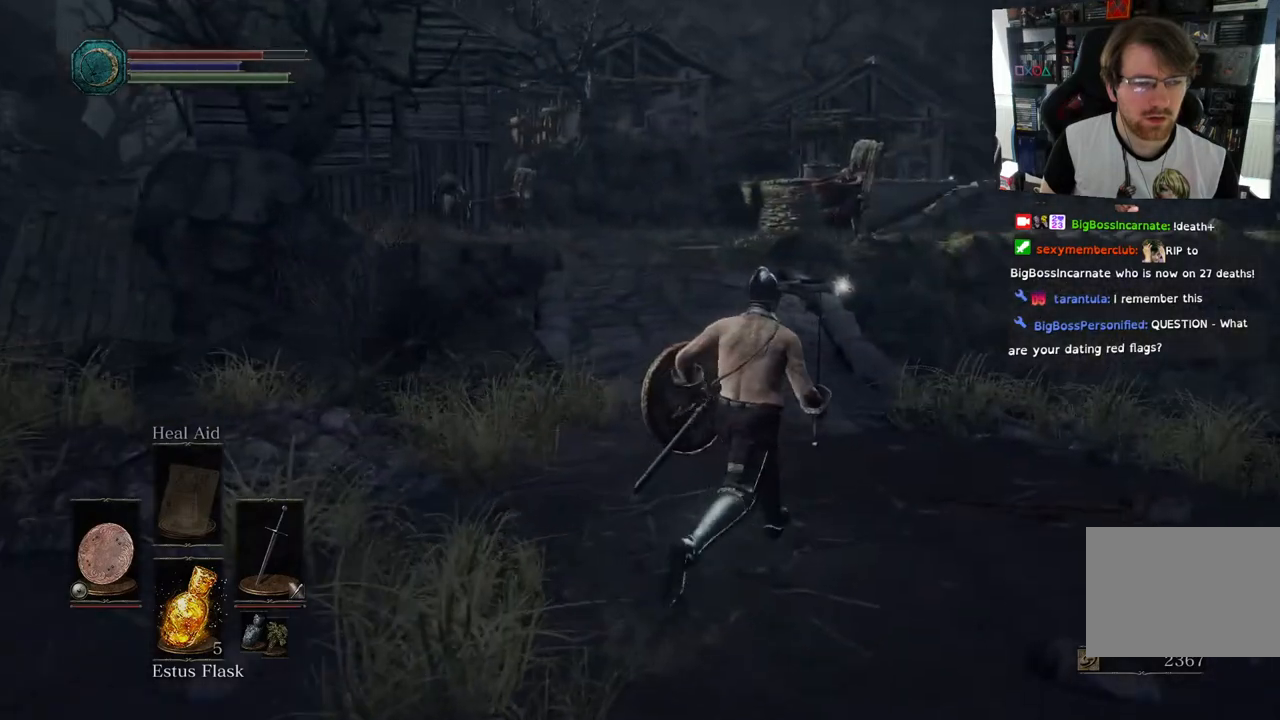
{"dt_ms": 500, "buttons": [], "left_stick": "up", "right_stick": "center", "events": [[150, "left_stick", "up"], [267, "right_stick", "center"]]}
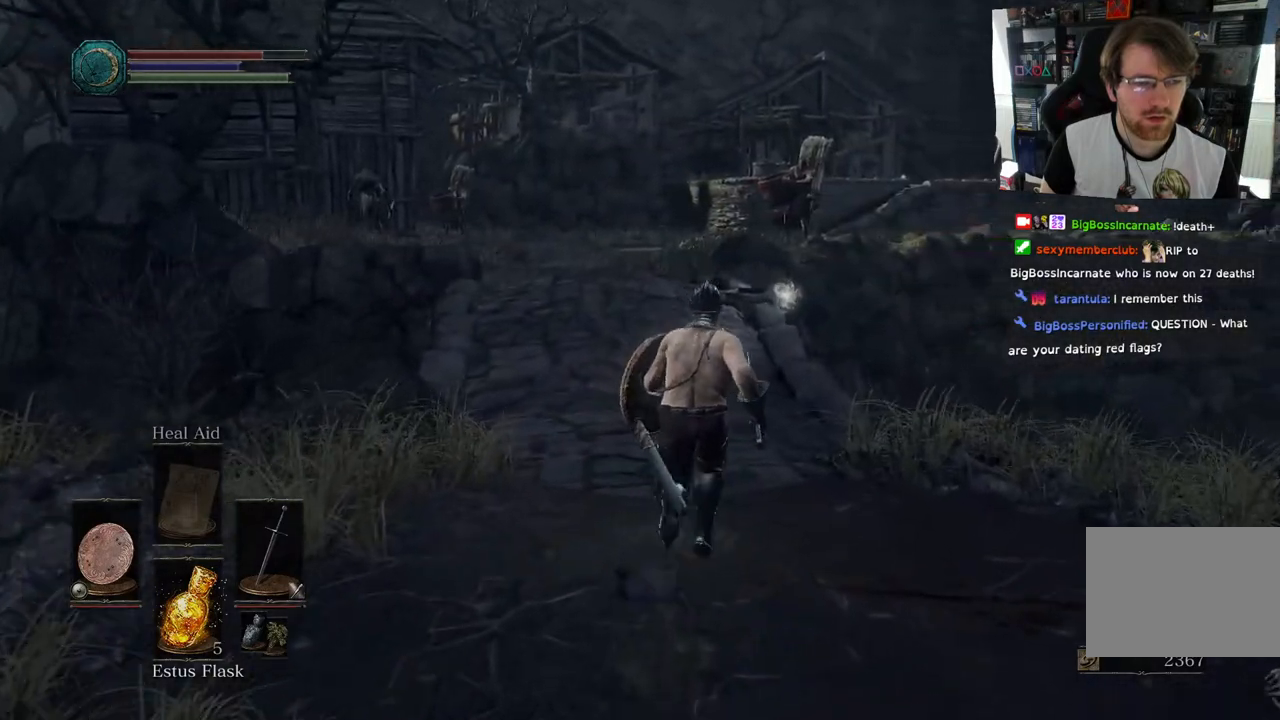
{"dt_ms": 500, "buttons": [], "left_stick": "up", "right_stick": "center", "events": []}
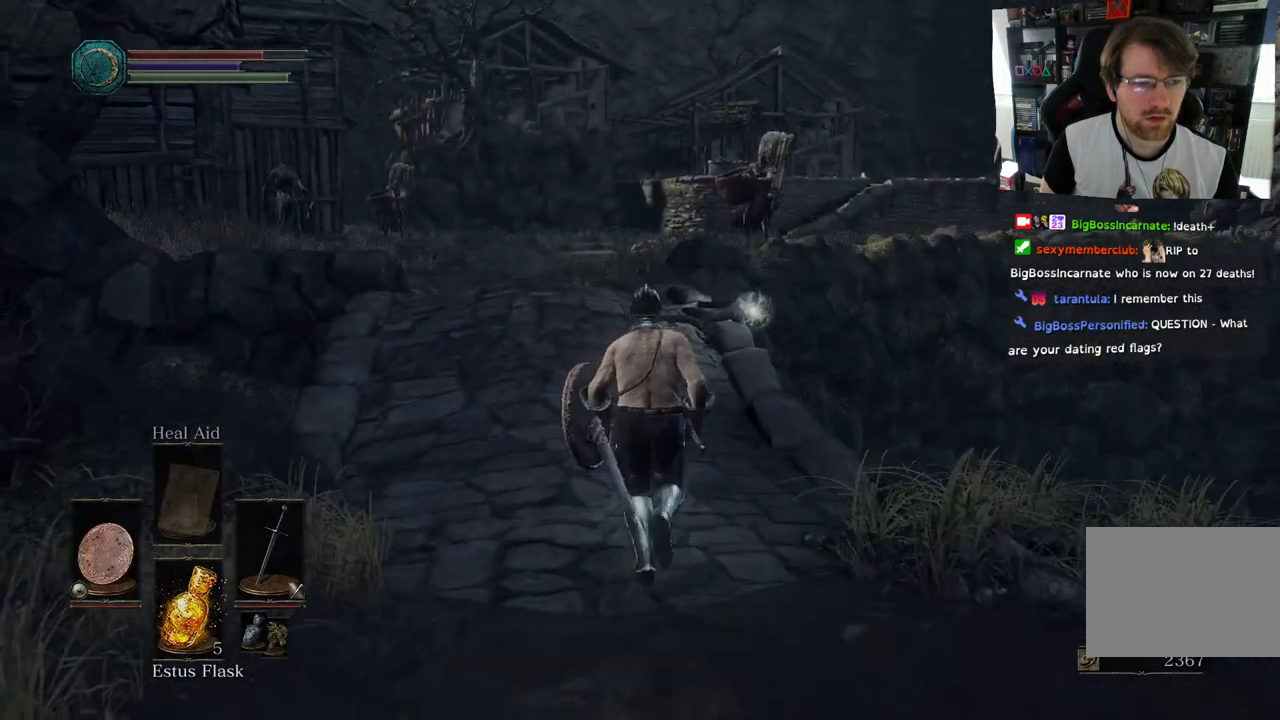
{"dt_ms": 500, "buttons": [], "left_stick": "up", "right_stick": "center", "events": []}
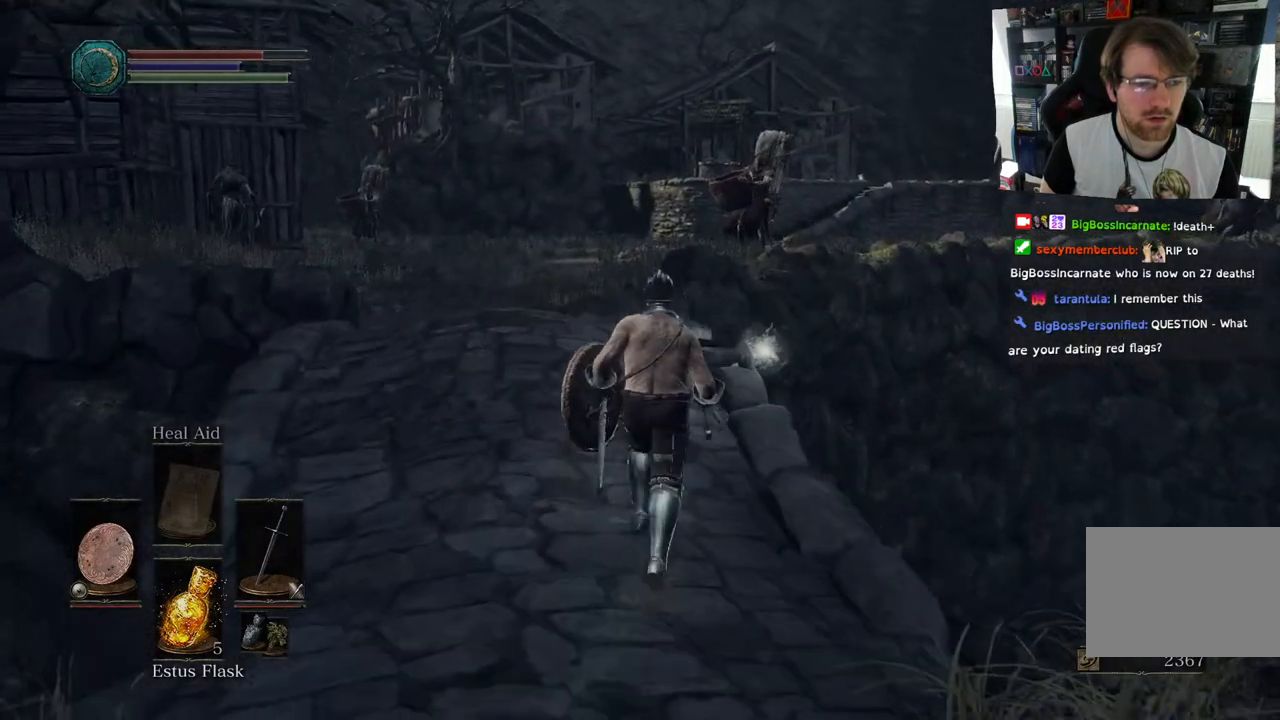
{"dt_ms": 500, "buttons": [], "left_stick": "up", "right_stick": "center", "events": []}
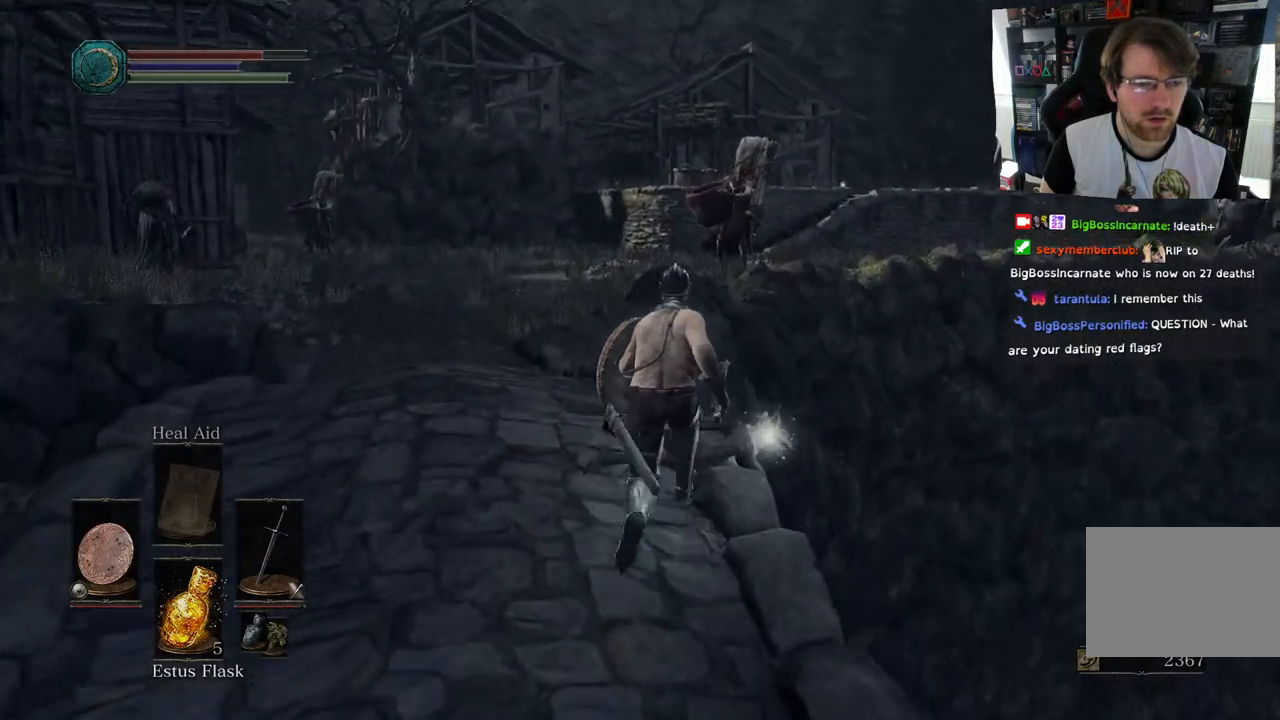
{"dt_ms": 500, "buttons": [], "left_stick": "center", "right_stick": "center", "events": [[33, "left_stick", "center"], [250, "CROSS", "down"], [383, "CROSS", "up"]]}
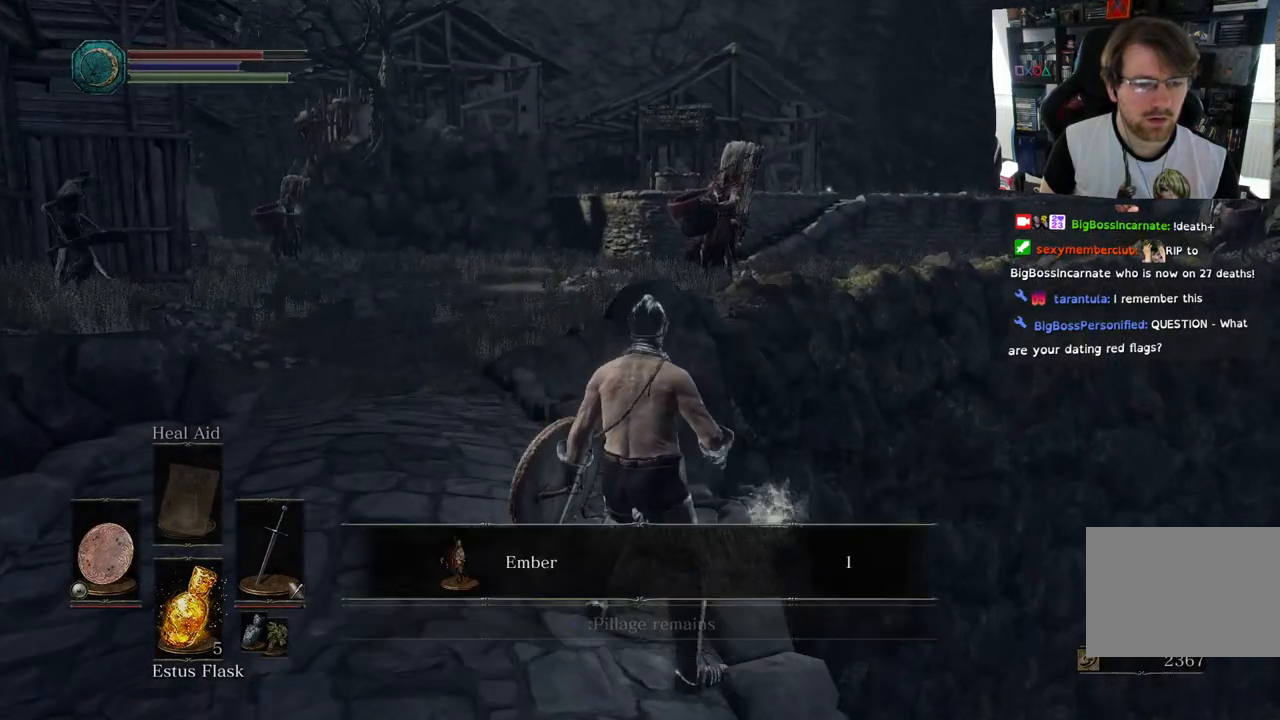
{"dt_ms": 500, "buttons": [], "left_stick": "center", "right_stick": "center", "events": [[300, "CROSS", "down"], [417, "CROSS", "up"]]}
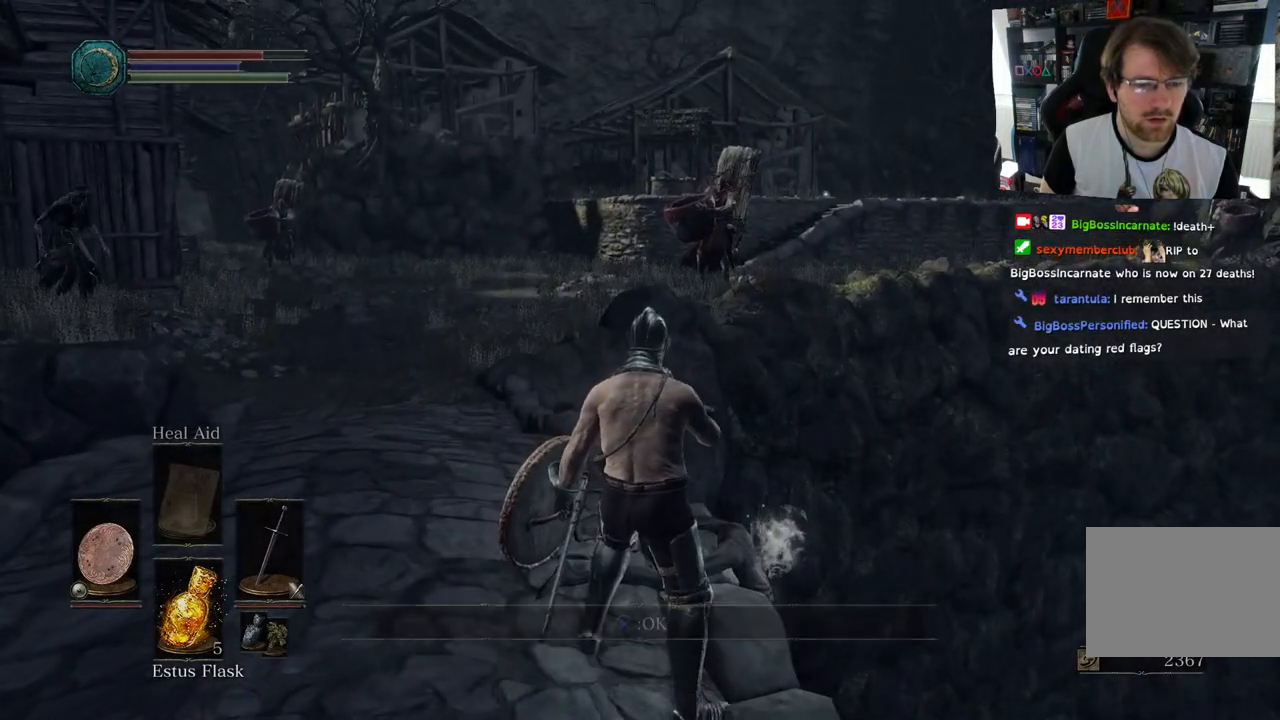
{"dt_ms": 500, "buttons": [], "left_stick": "up-left", "right_stick": "left", "events": [[100, "right_stick", "left"], [333, "left_stick", "left"], [400, "left_stick", "up-left"]]}
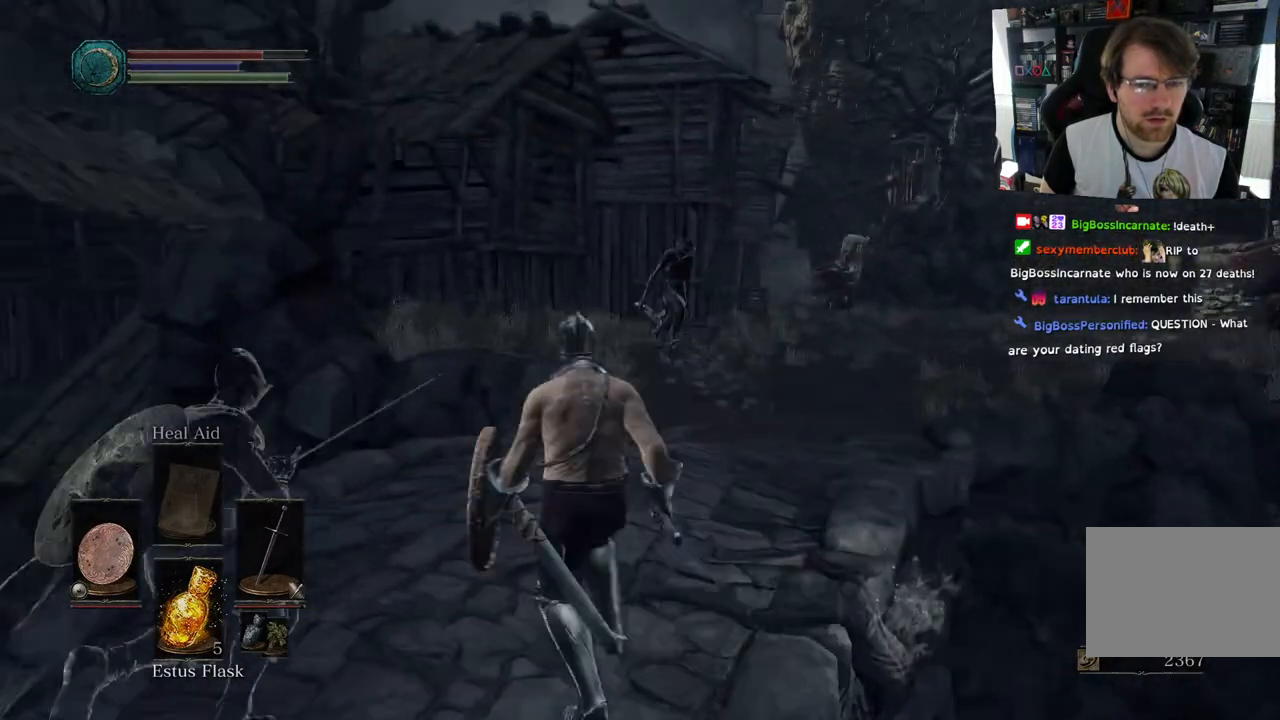
{"dt_ms": 500, "buttons": [], "left_stick": "center", "right_stick": "center", "events": [[200, "R3", "down"], [200, "right_stick", "center"], [317, "R3", "up"], [400, "left_stick", "center"]]}
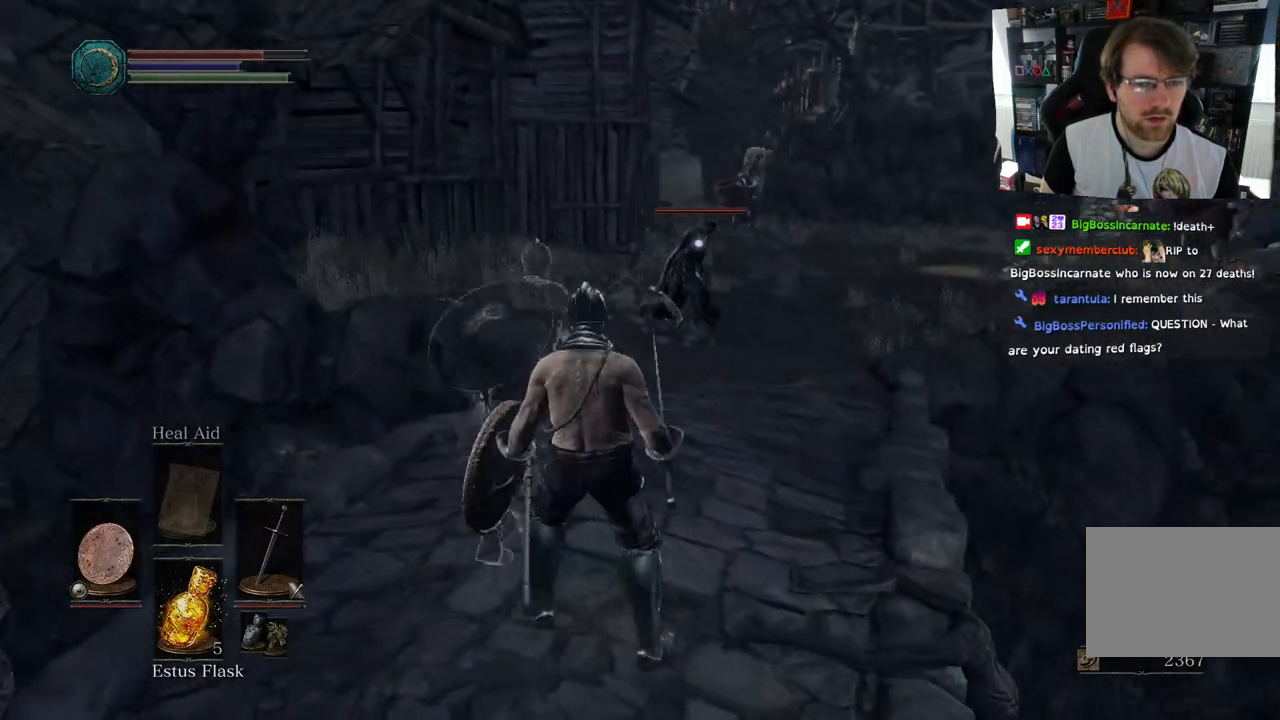
{"dt_ms": 500, "buttons": [], "left_stick": "down", "right_stick": "center", "events": [[83, "left_stick", "down"]]}
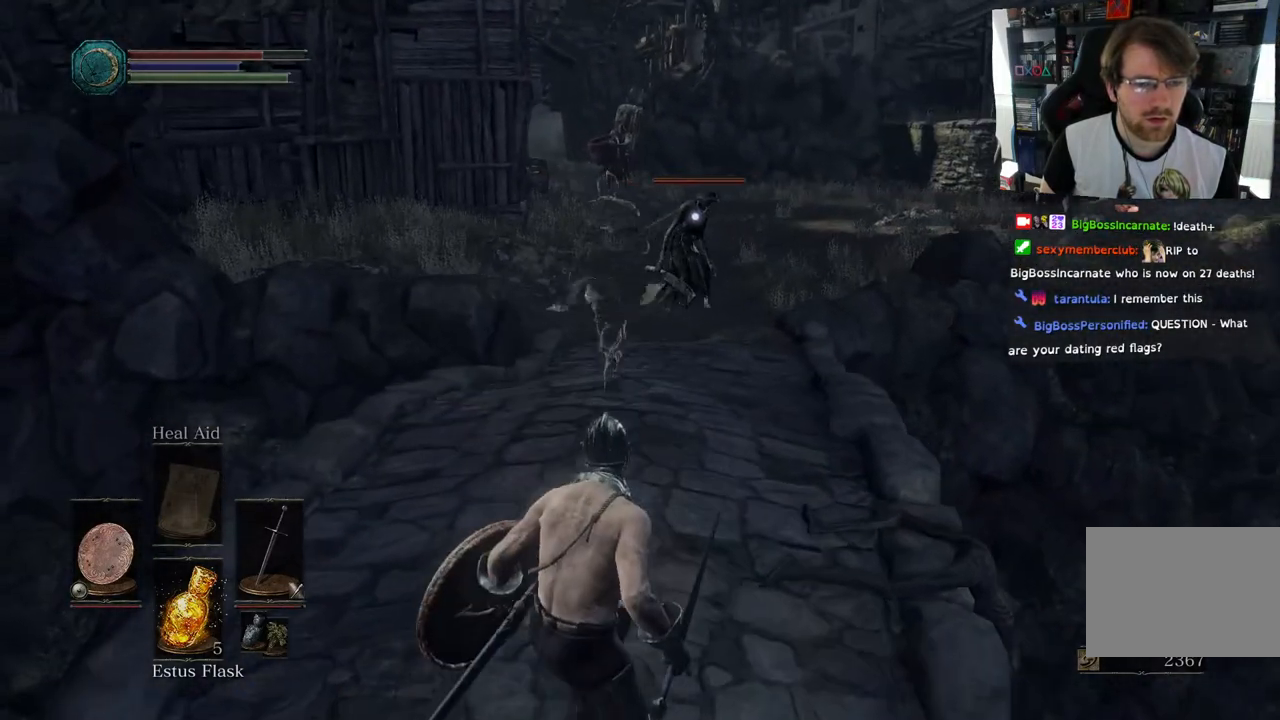
{"dt_ms": 500, "buttons": [], "left_stick": "down", "right_stick": "center", "events": []}
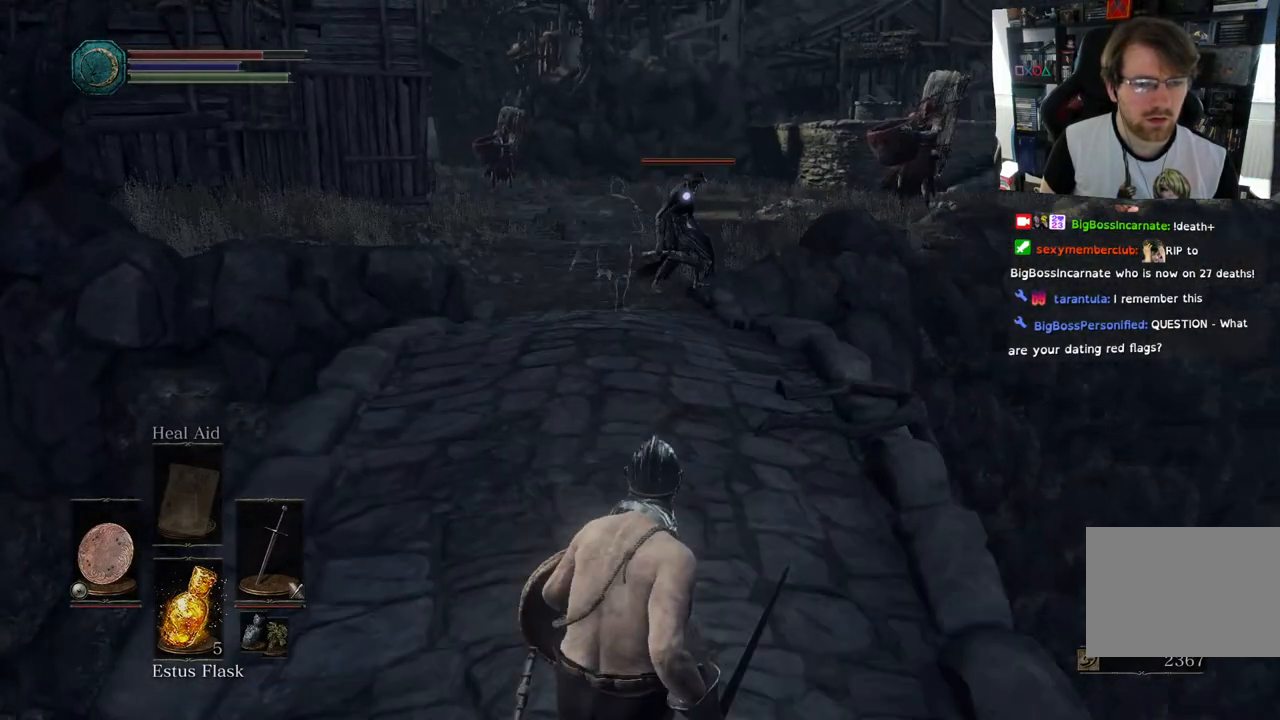
{"dt_ms": 500, "buttons": [], "left_stick": "center", "right_stick": "center", "events": [[67, "left_stick", "center"]]}
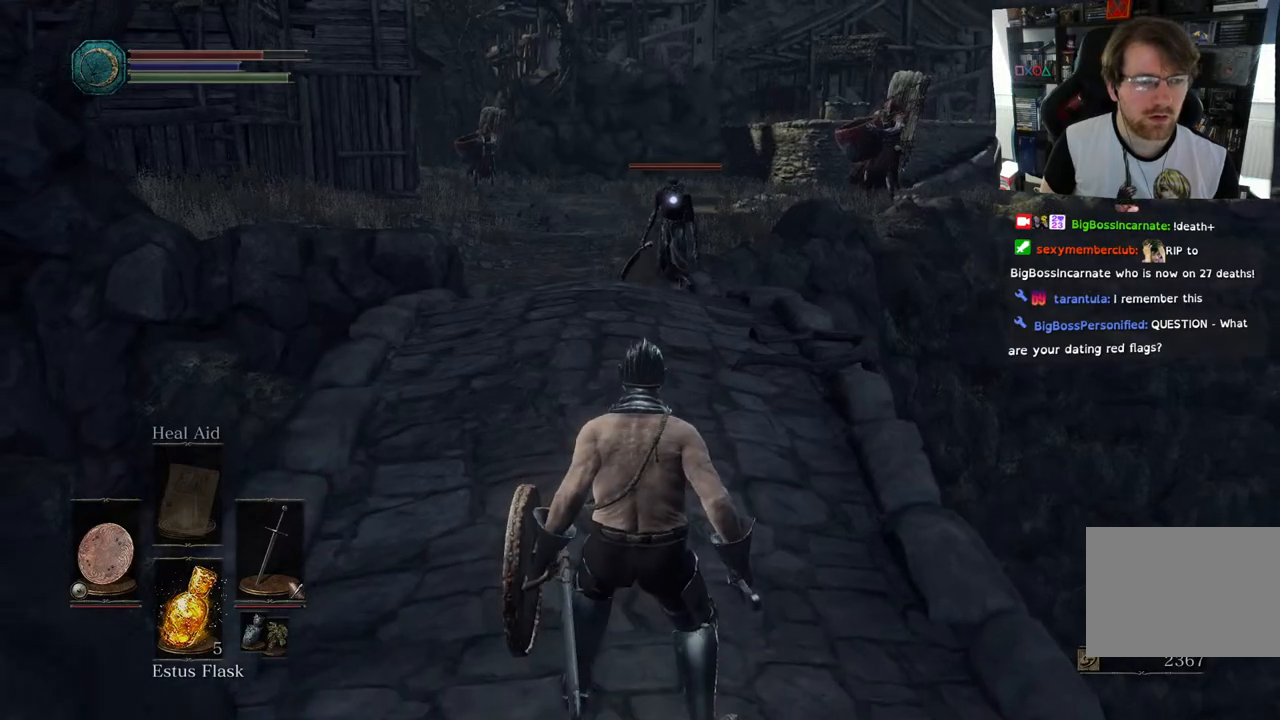
{"dt_ms": 500, "buttons": [], "left_stick": "down", "right_stick": "center", "events": [[83, "left_stick", "down"]]}
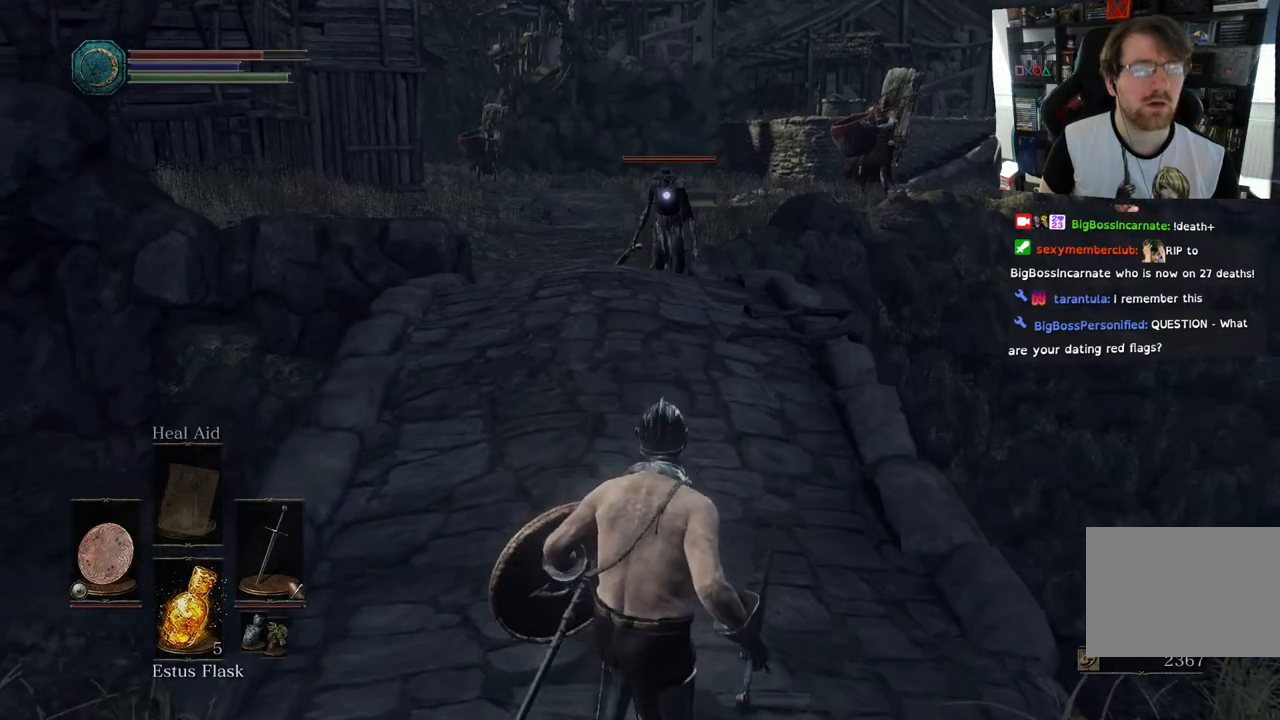
{"dt_ms": 500, "buttons": [], "left_stick": "down", "right_stick": "center", "events": [[67, "left_stick", "down-left"], [367, "left_stick", "down"]]}
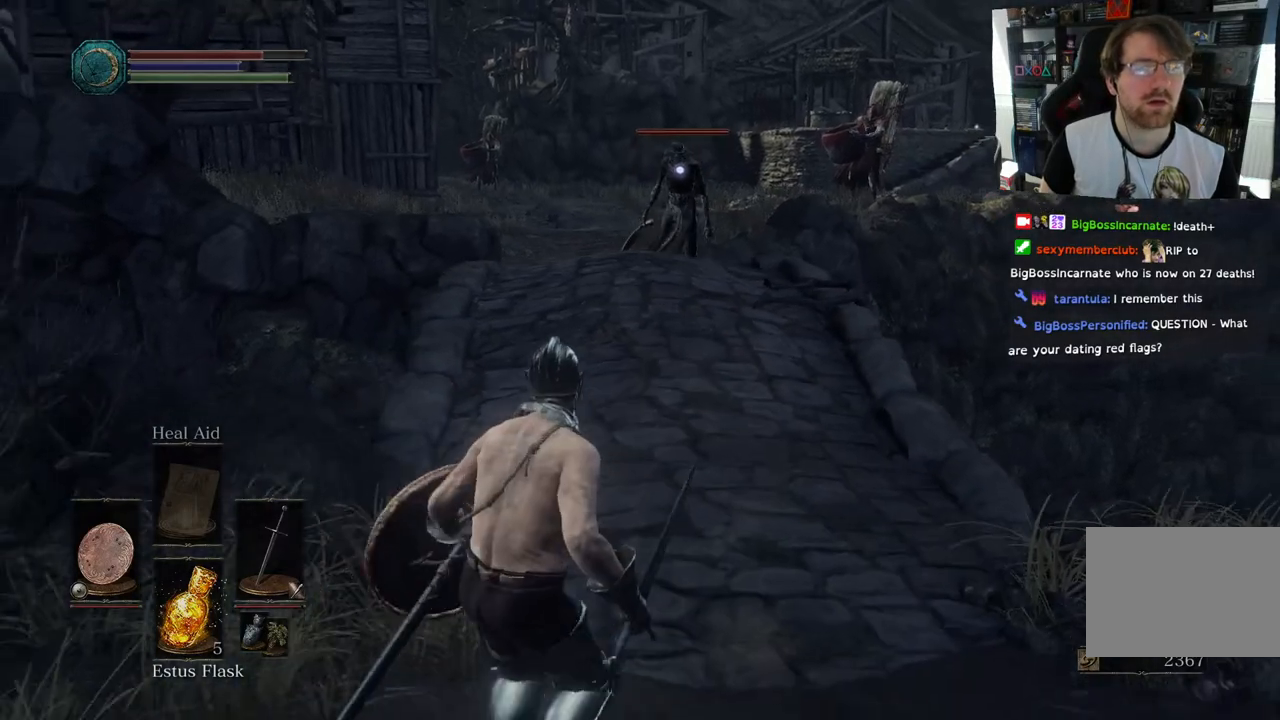
{"dt_ms": 500, "buttons": [], "left_stick": "center", "right_stick": "center", "events": [[183, "left_stick", "center"]]}
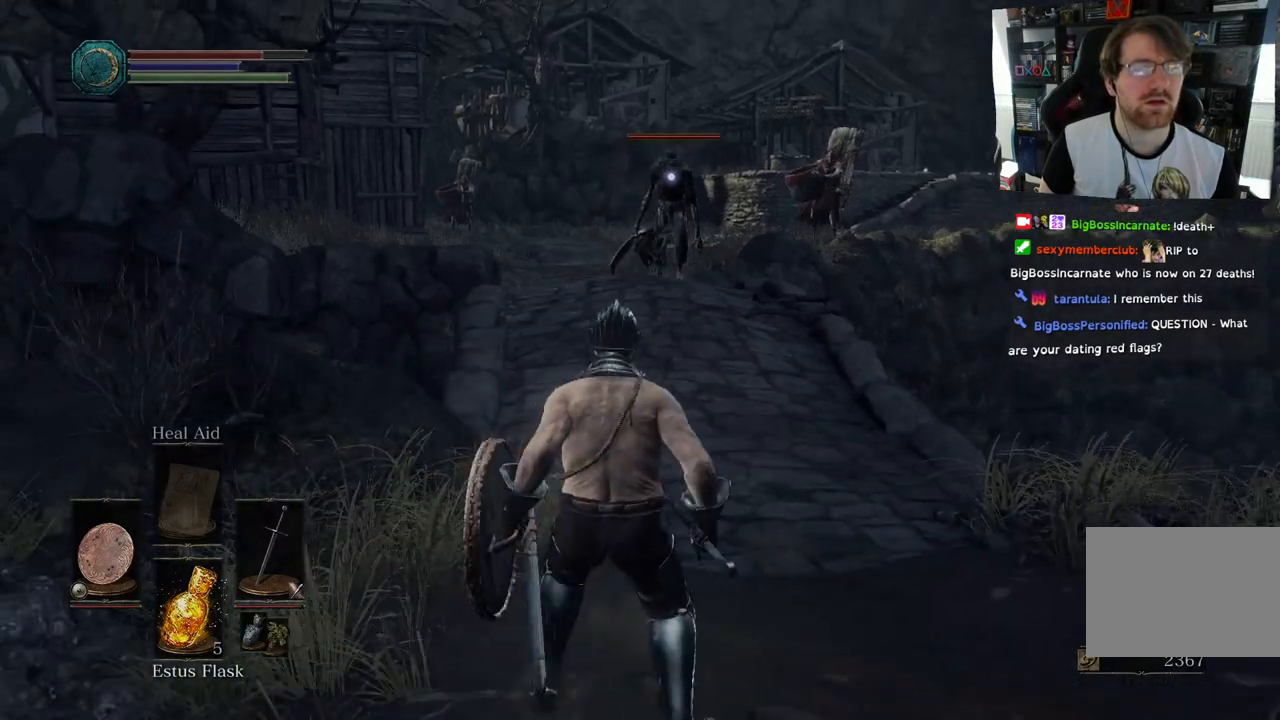
{"dt_ms": 500, "buttons": [], "left_stick": "up-right", "right_stick": "center", "events": [[33, "left_stick", "up-right"]]}